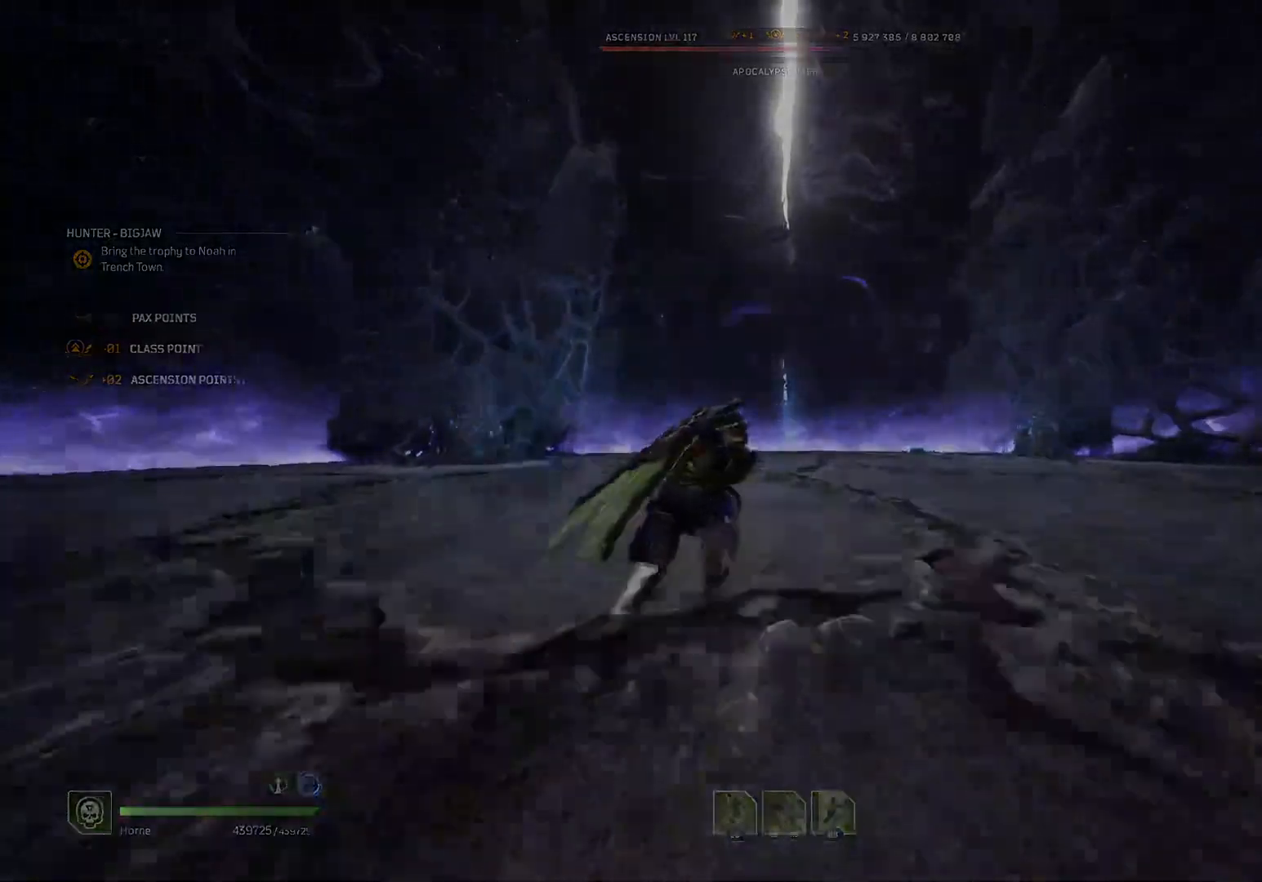
Gameplay with a controller (Xbox layout); each line is a JSON object with the inputs held at the frame after it (dt_ms = milliseconds from this image to that frame). "events" lists button and stick changes between this image and that frame as [ms after this image, input, new state], when the widget could be followed in between. Not read: L1 L2.
{"dt_ms": 500, "buttons": [], "left_stick": "center", "right_stick": "center", "events": [[17, "left_stick", "center"]]}
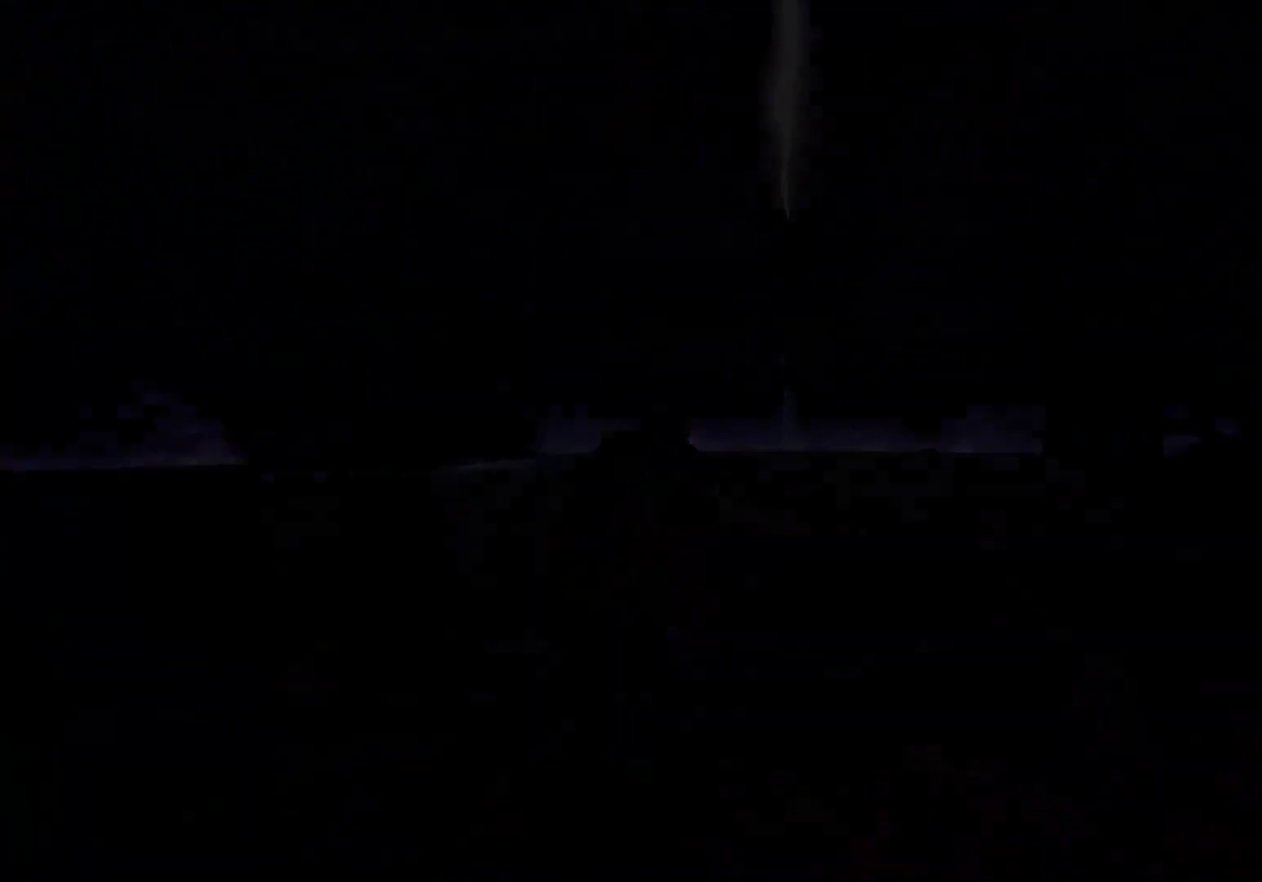
{"dt_ms": 500, "buttons": [], "left_stick": "center", "right_stick": "center", "events": [[233, "right_stick", "down"], [417, "right_stick", "center"]]}
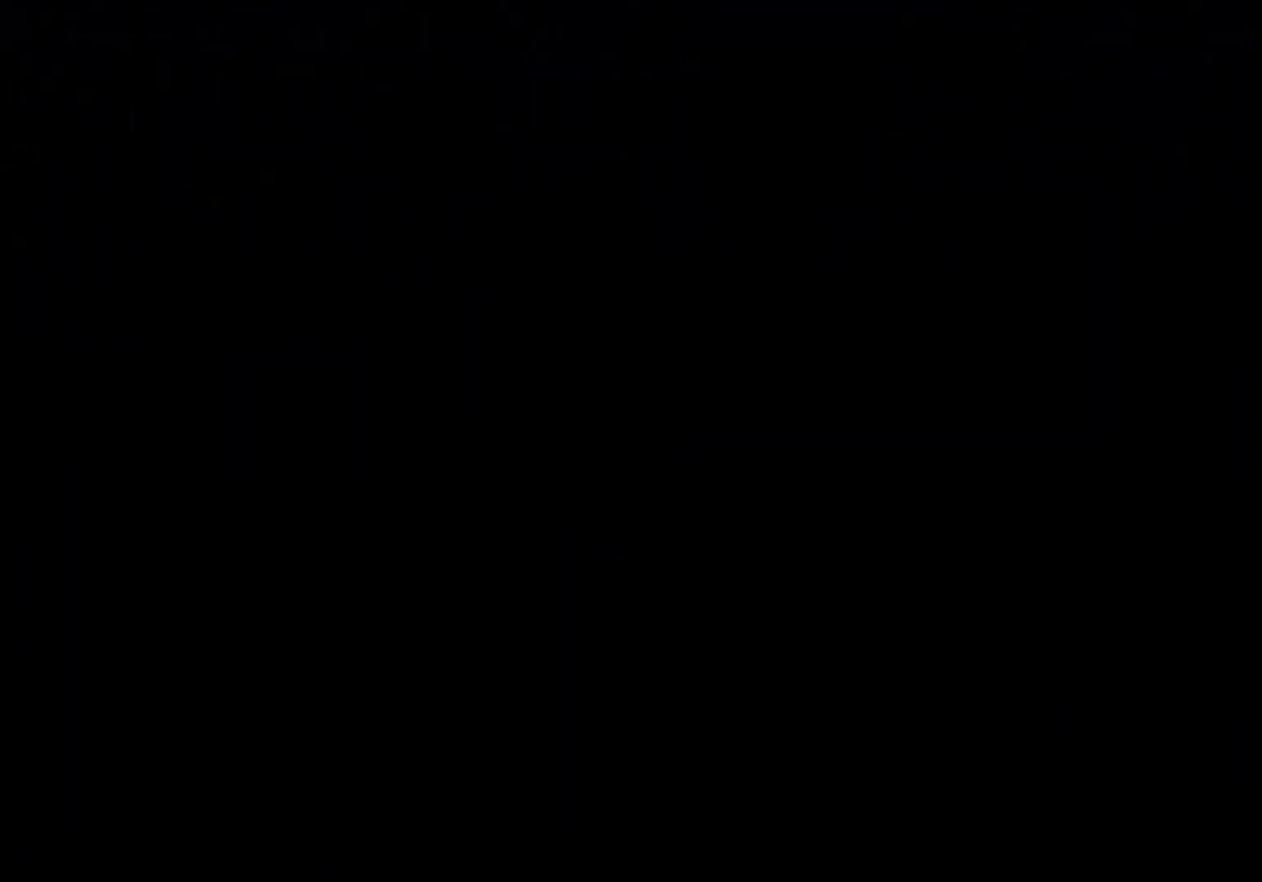
{"dt_ms": 500, "buttons": [], "left_stick": "center", "right_stick": "center", "events": []}
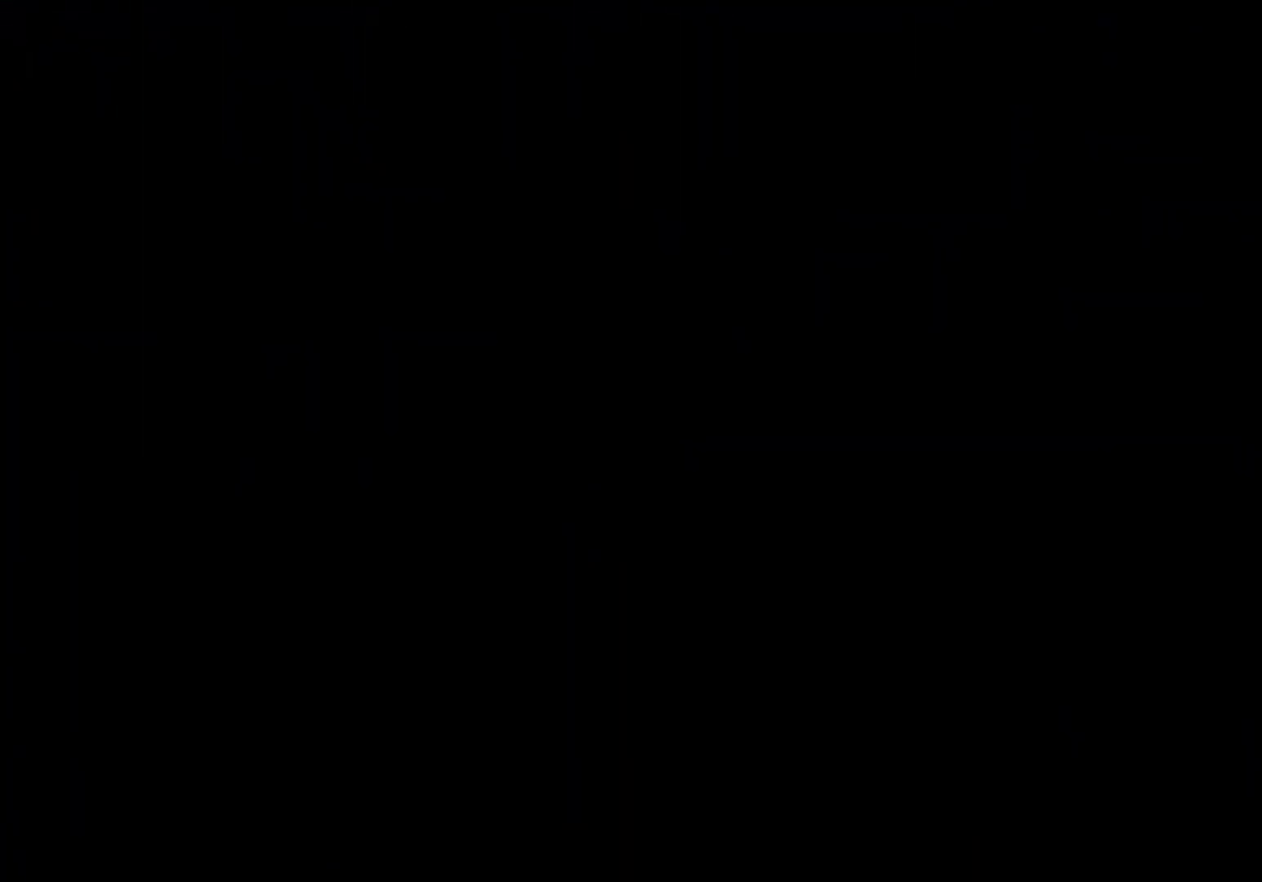
{"dt_ms": 500, "buttons": [], "left_stick": "center", "right_stick": "center", "events": []}
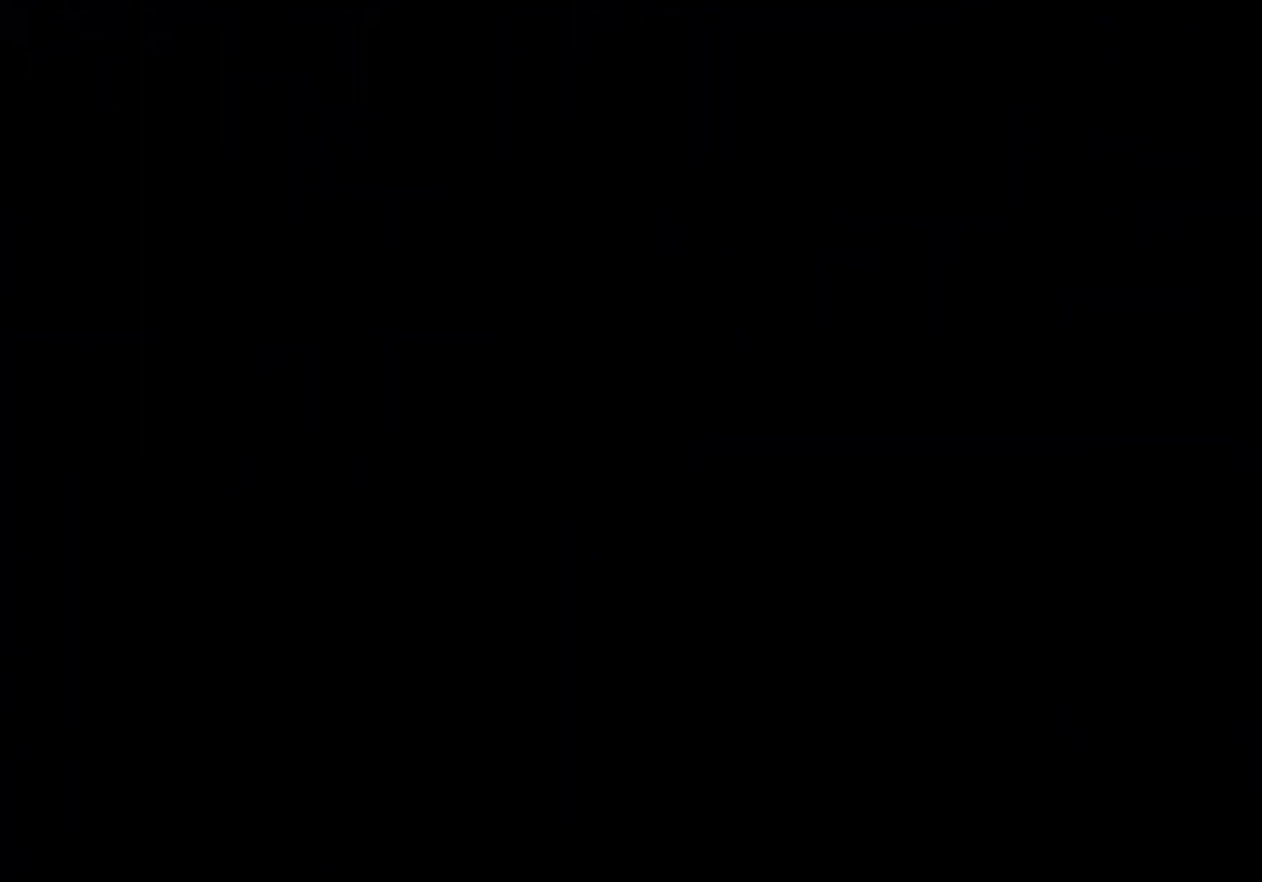
{"dt_ms": 500, "buttons": [], "left_stick": "center", "right_stick": "center", "events": []}
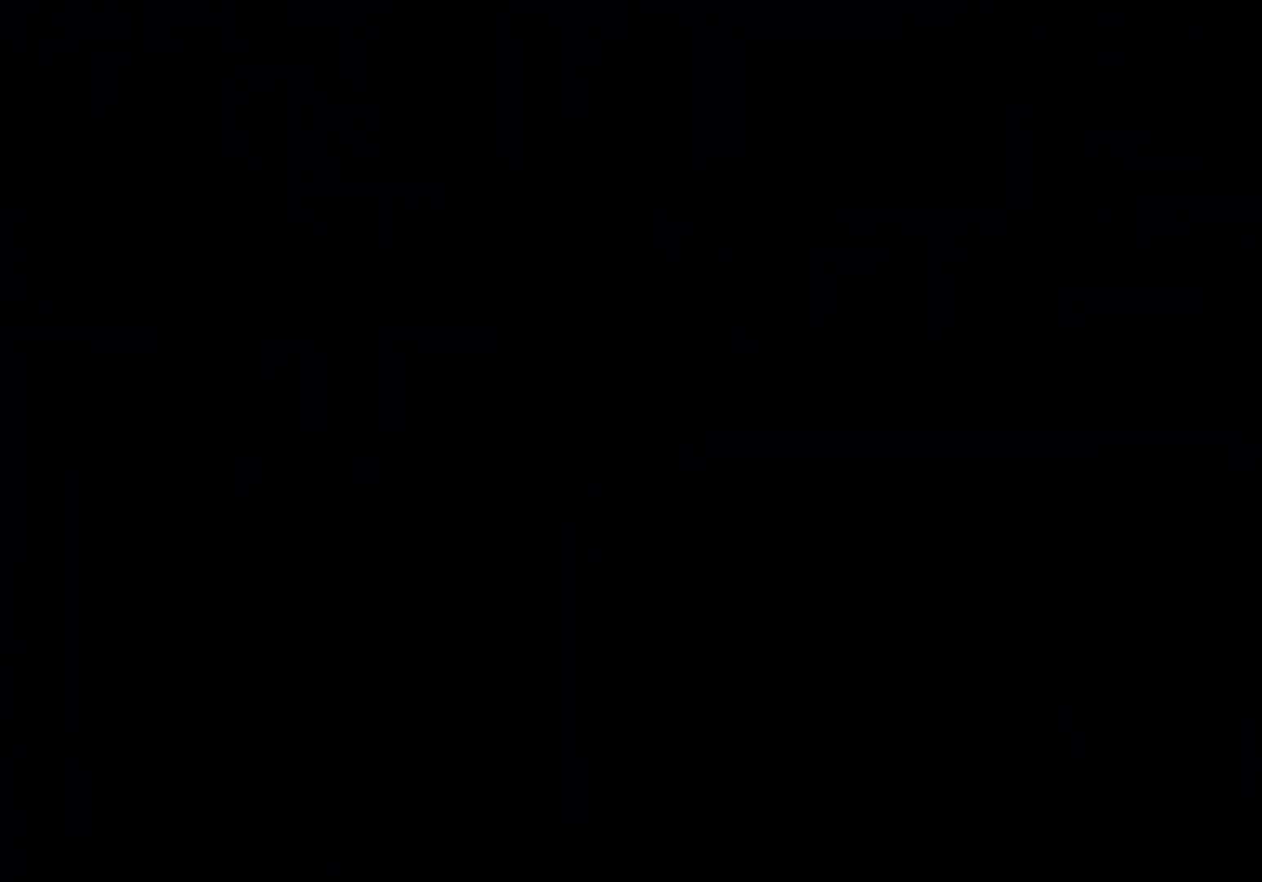
{"dt_ms": 500, "buttons": [], "left_stick": "center", "right_stick": "center", "events": []}
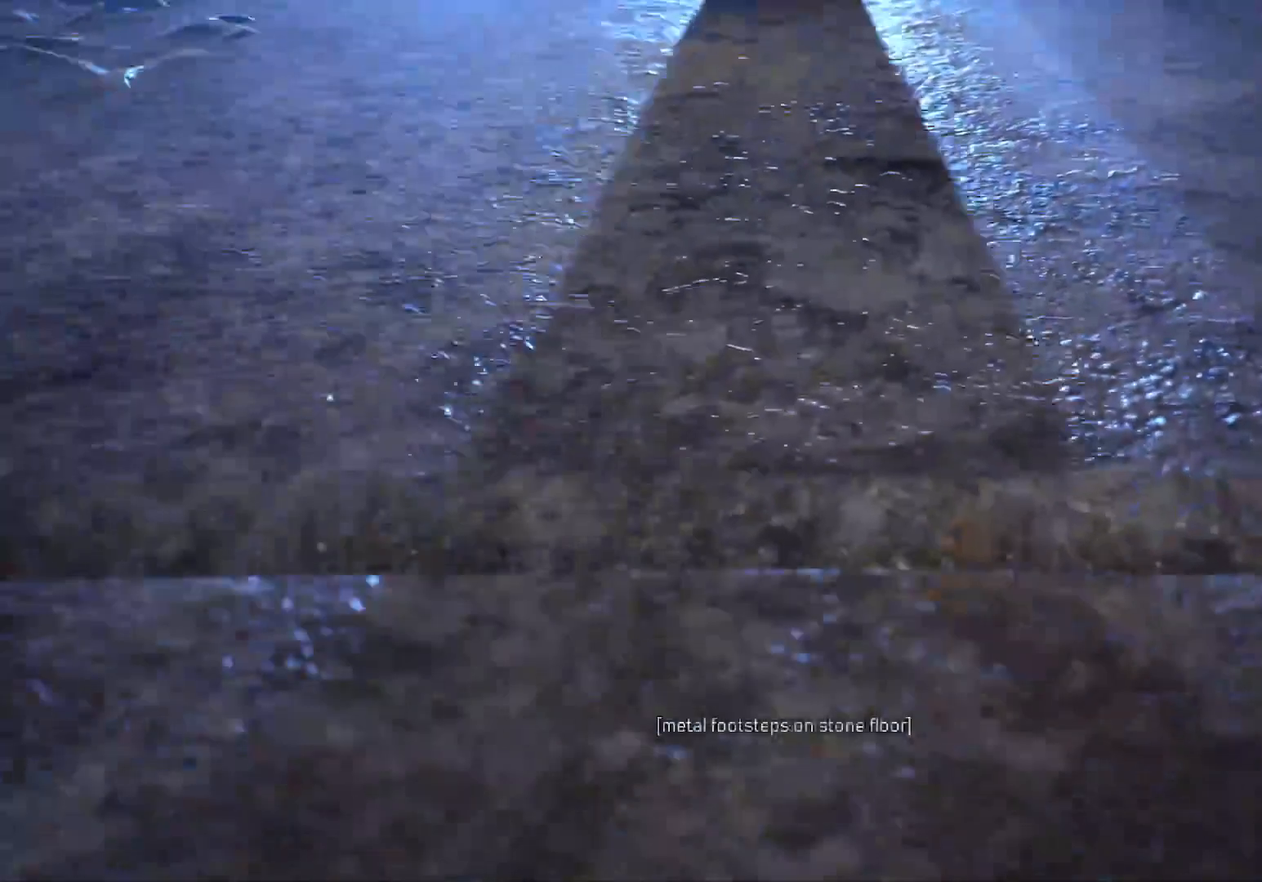
{"dt_ms": 500, "buttons": [], "left_stick": "center", "right_stick": "center", "events": []}
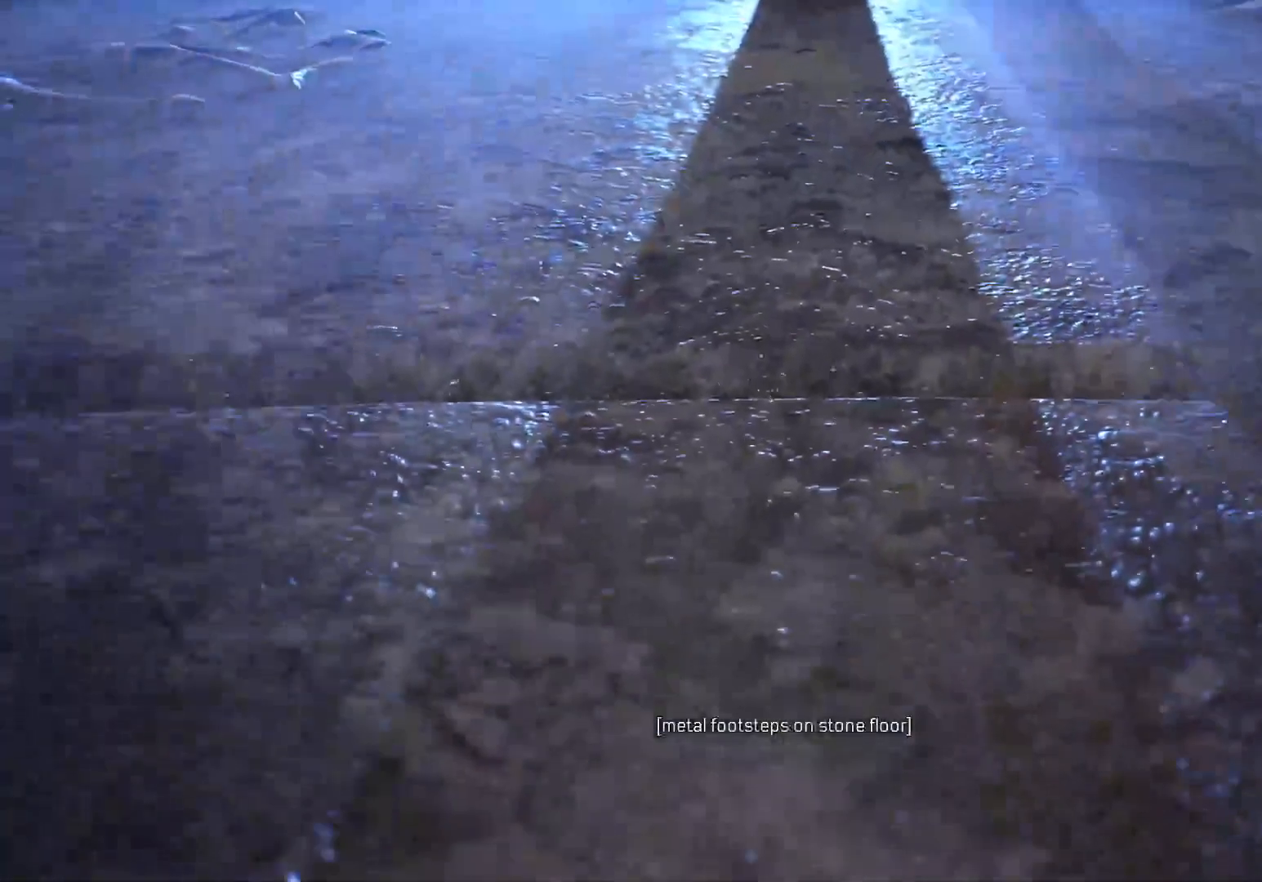
{"dt_ms": 500, "buttons": [], "left_stick": "center", "right_stick": "center", "events": [[133, "B", "down"], [217, "B", "up"], [283, "B", "down"], [383, "B", "up"]]}
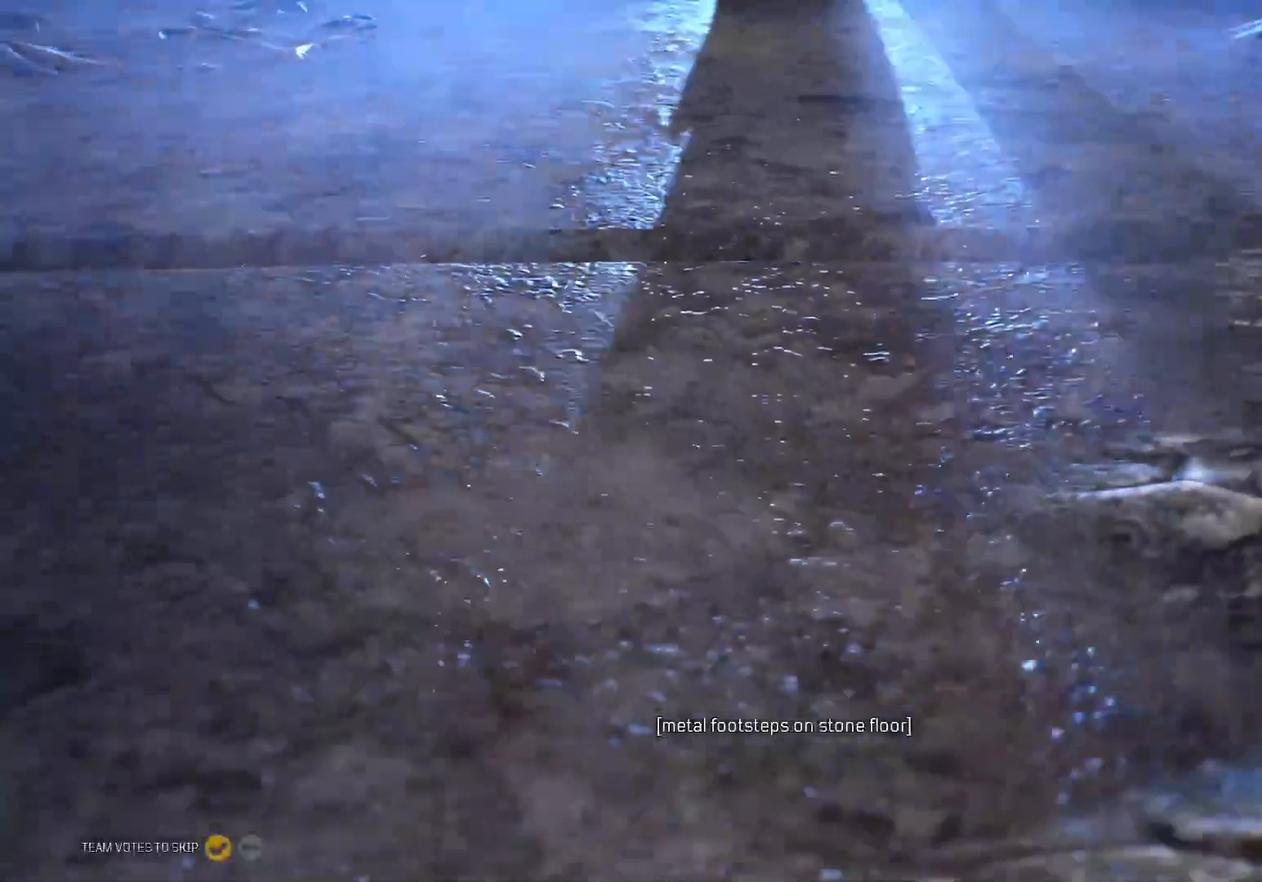
{"dt_ms": 500, "buttons": [], "left_stick": "center", "right_stick": "center", "events": [[67, "B", "down"], [217, "B", "up"]]}
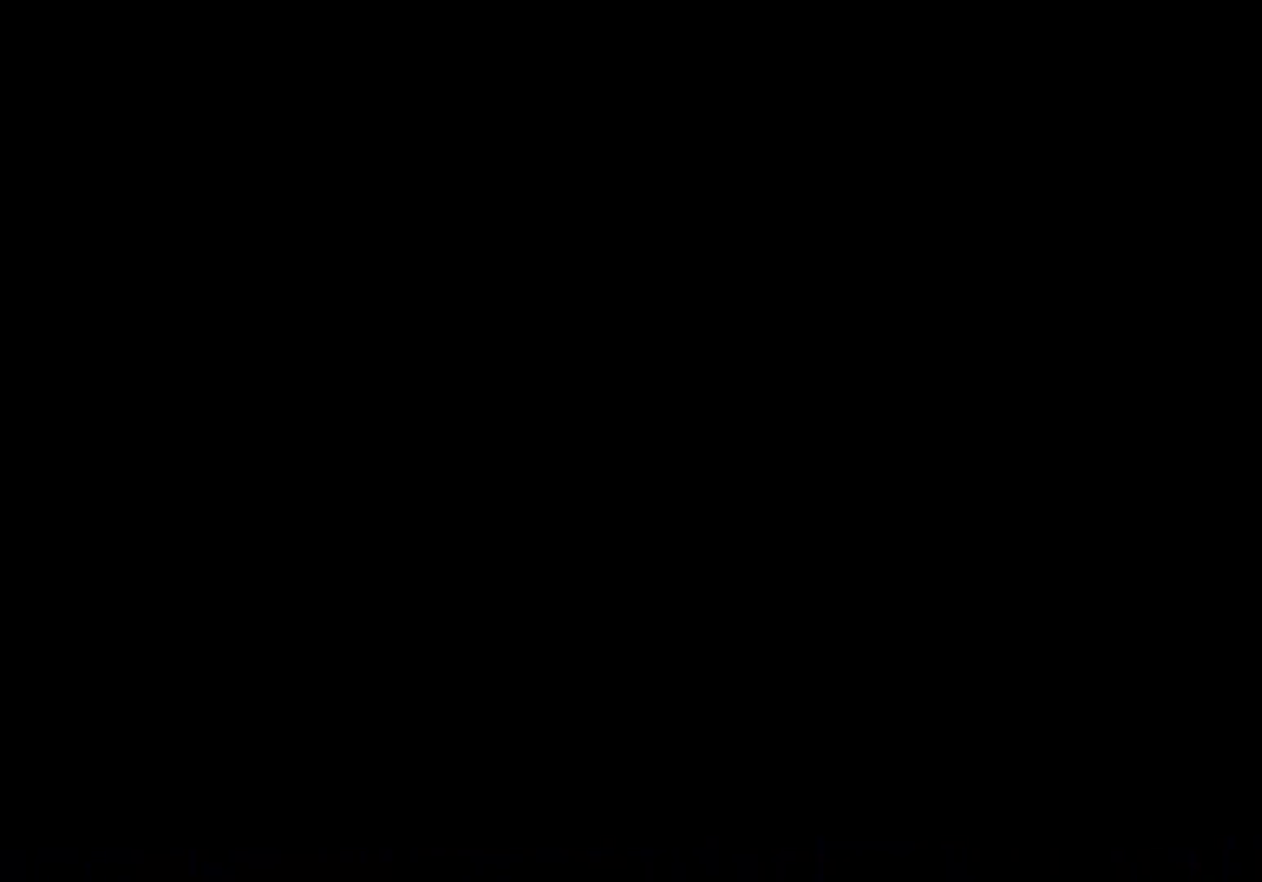
{"dt_ms": 500, "buttons": [], "left_stick": "center", "right_stick": "center", "events": []}
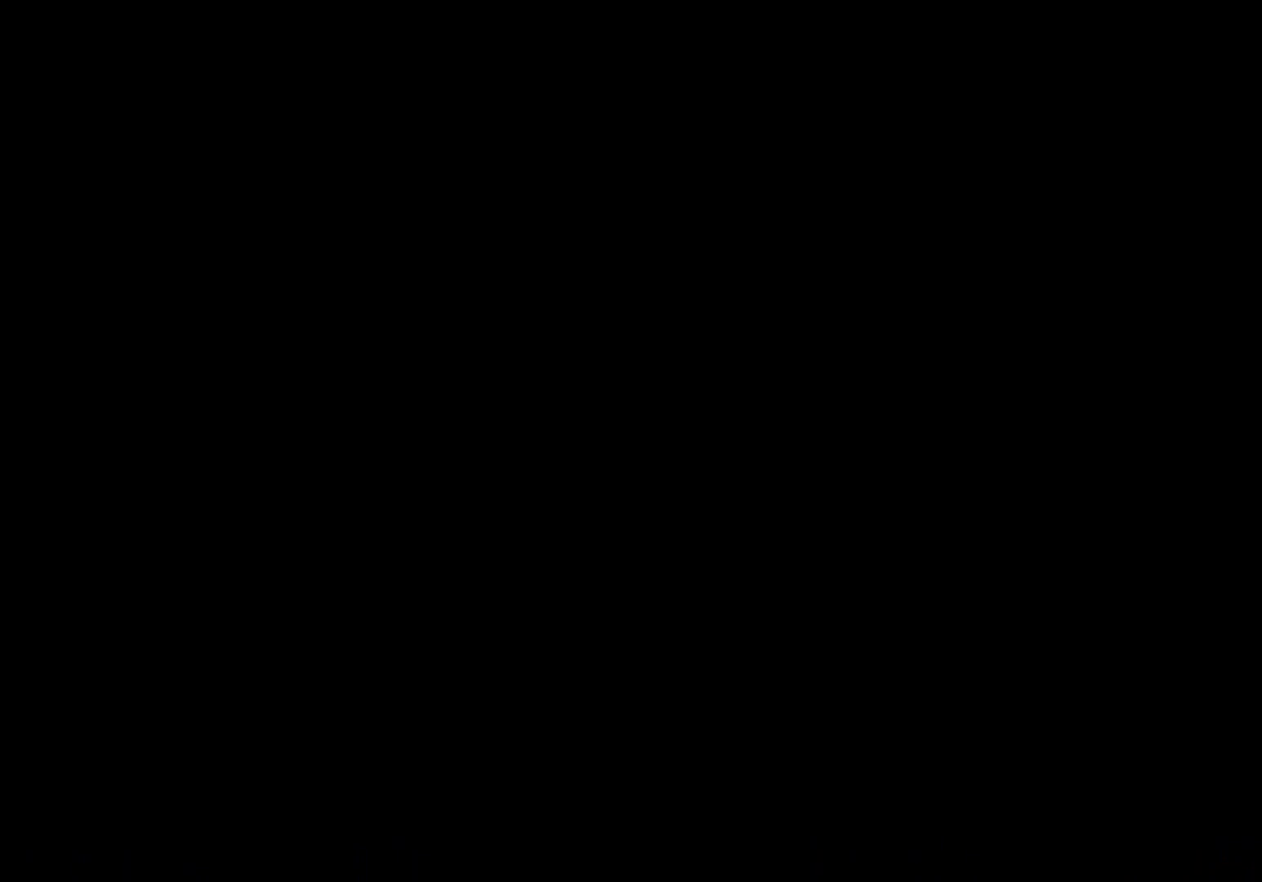
{"dt_ms": 500, "buttons": [], "left_stick": "center", "right_stick": "center", "events": []}
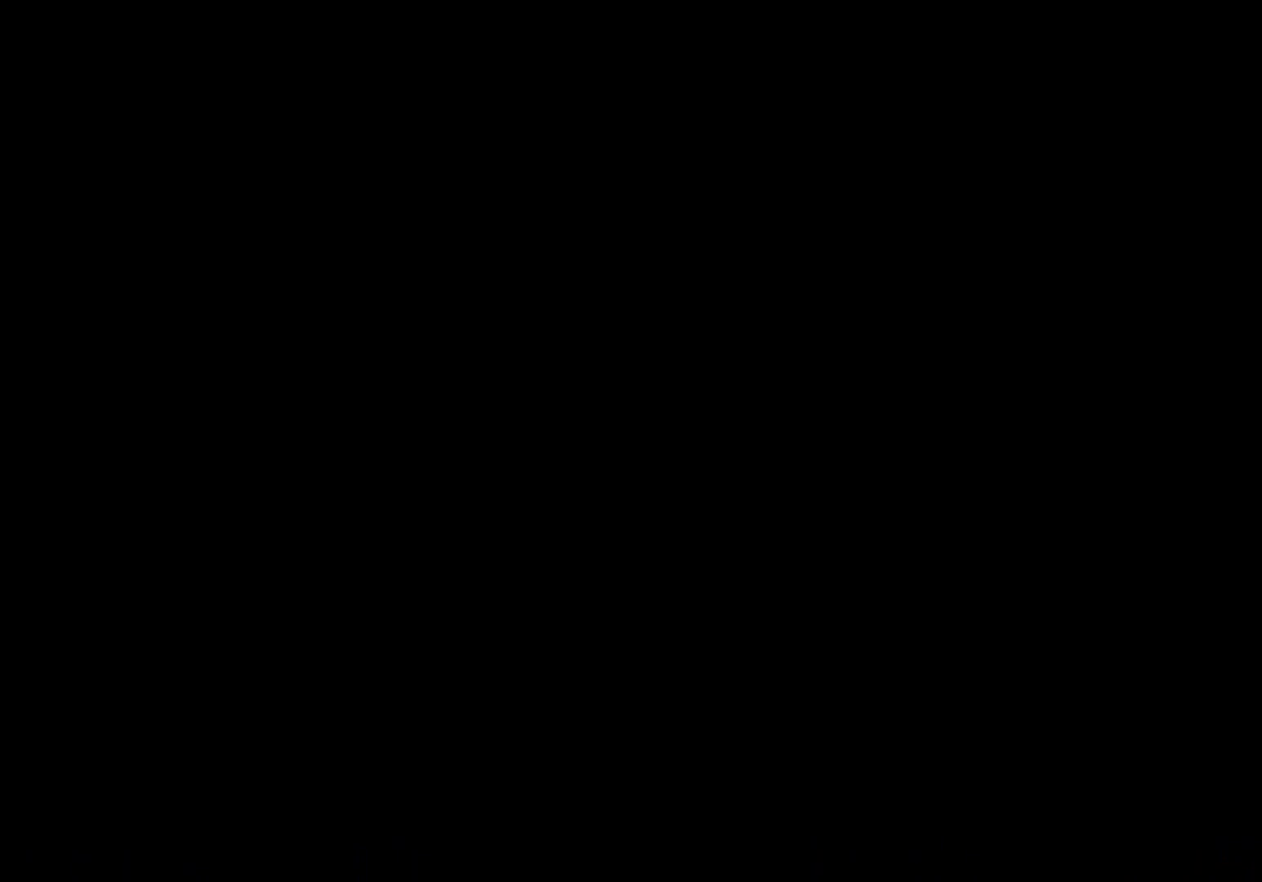
{"dt_ms": 500, "buttons": [], "left_stick": "center", "right_stick": "center", "events": []}
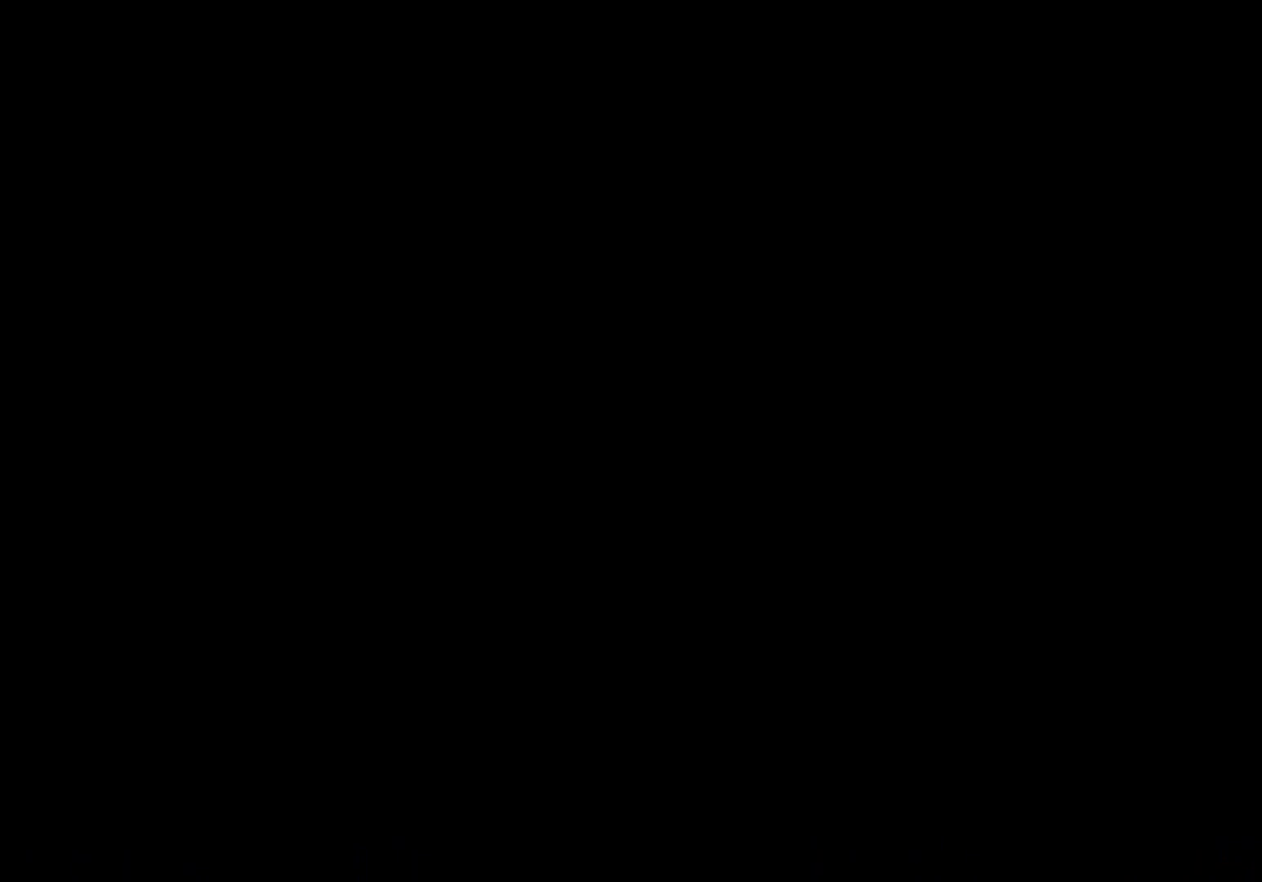
{"dt_ms": 500, "buttons": [], "left_stick": "center", "right_stick": "center", "events": []}
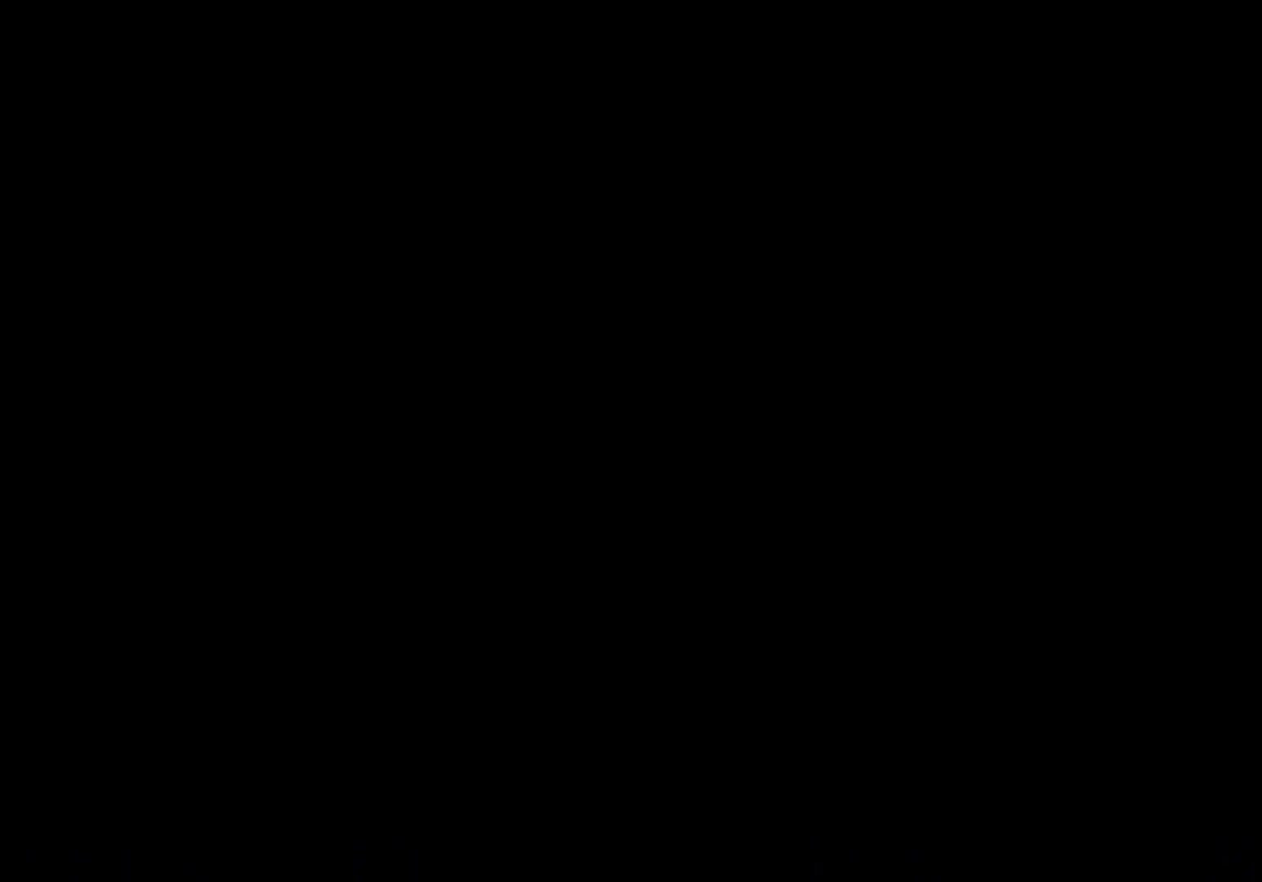
{"dt_ms": 500, "buttons": [], "left_stick": "center", "right_stick": "center", "events": []}
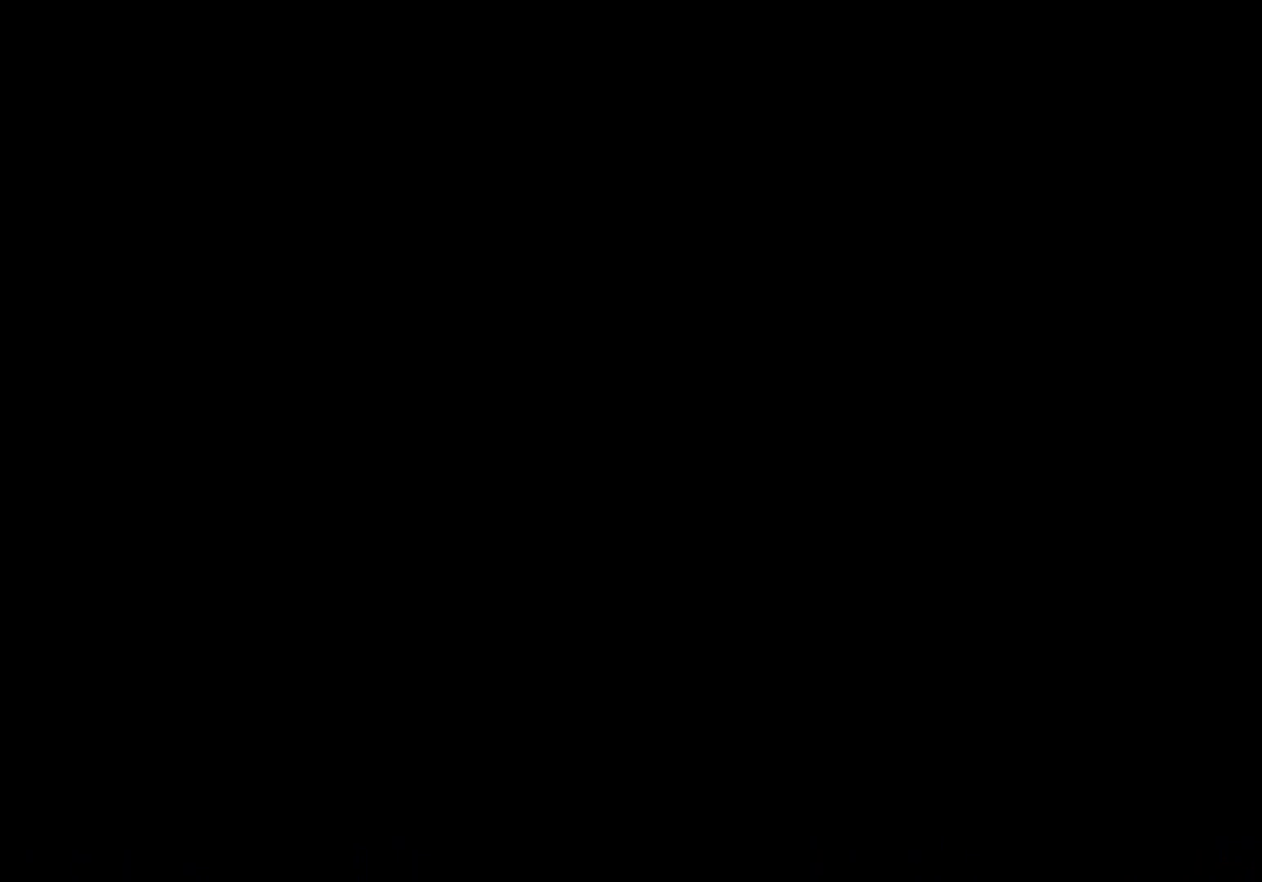
{"dt_ms": 500, "buttons": [], "left_stick": "right", "right_stick": "center", "events": [[217, "left_stick", "right"]]}
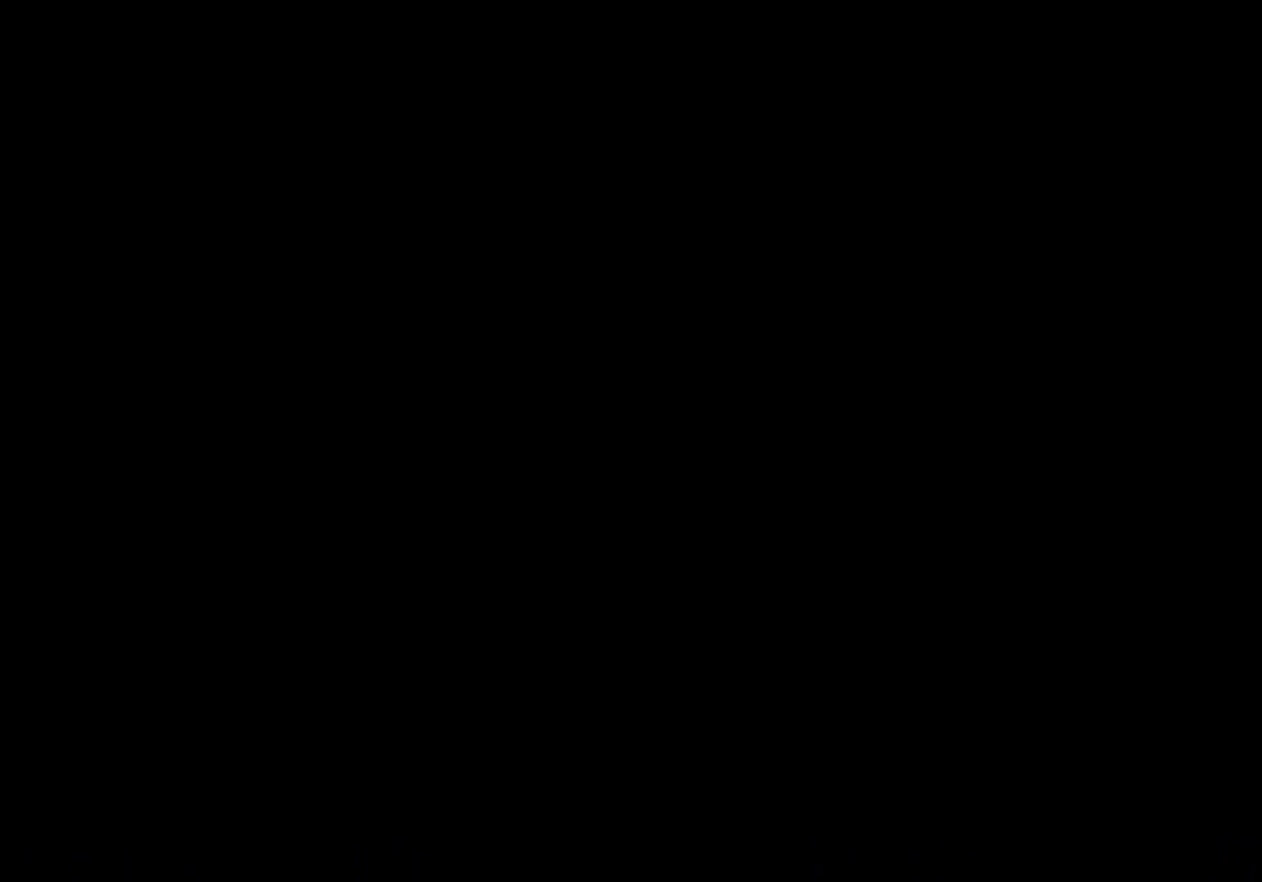
{"dt_ms": 500, "buttons": [], "left_stick": "right", "right_stick": "center", "events": []}
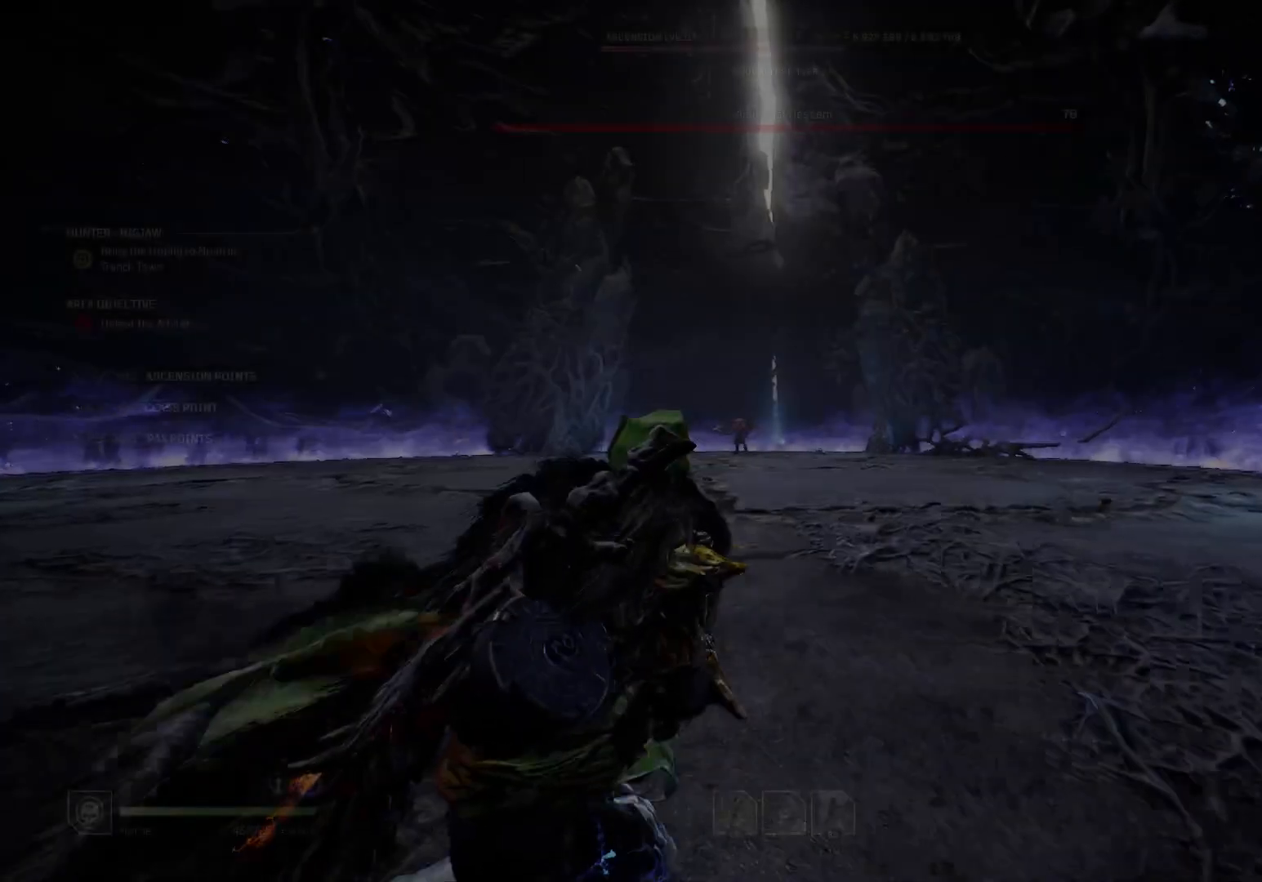
{"dt_ms": 500, "buttons": [], "left_stick": "up-right", "right_stick": "center"}
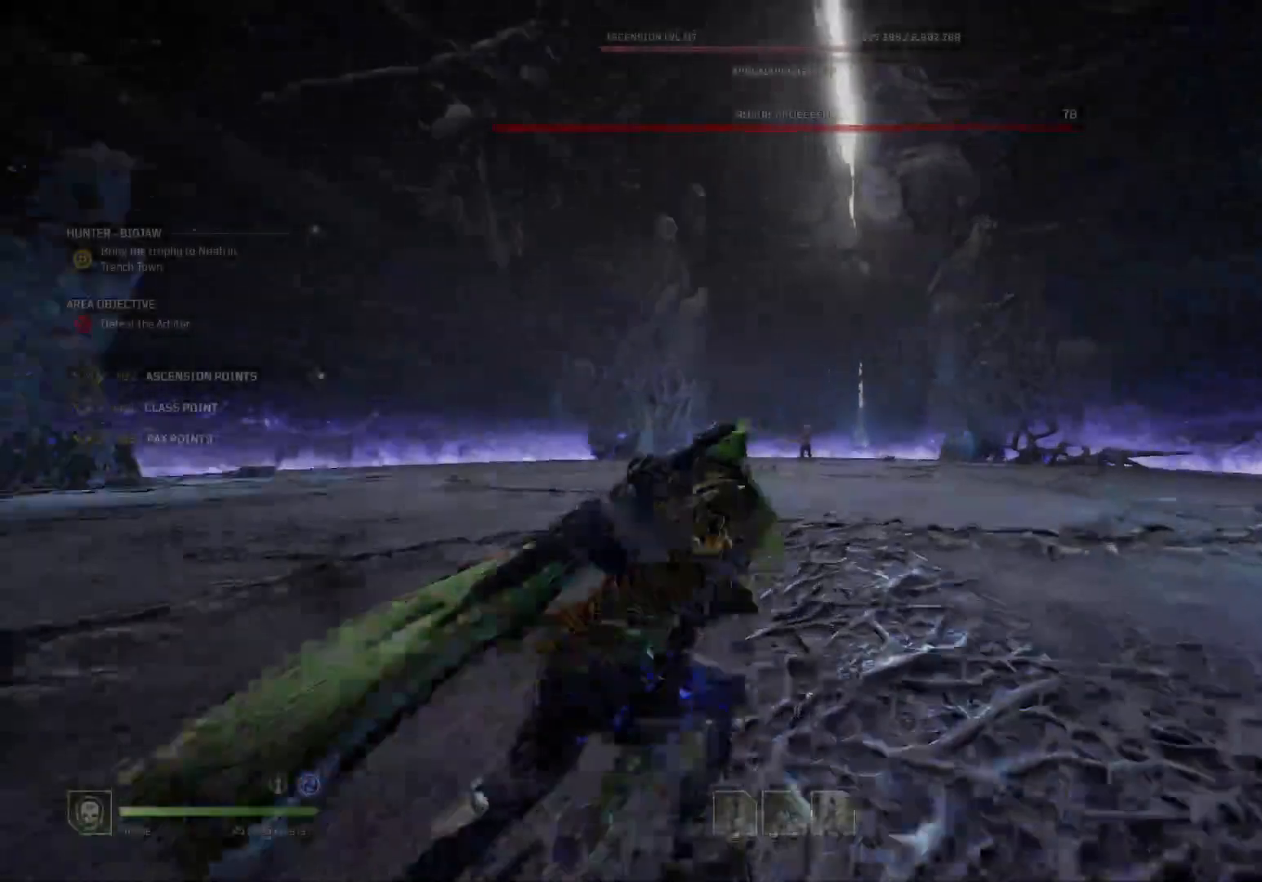
{"dt_ms": 500, "buttons": [], "left_stick": "up-right", "right_stick": "center", "events": [[250, "right_stick", "down"], [400, "right_stick", "center"]]}
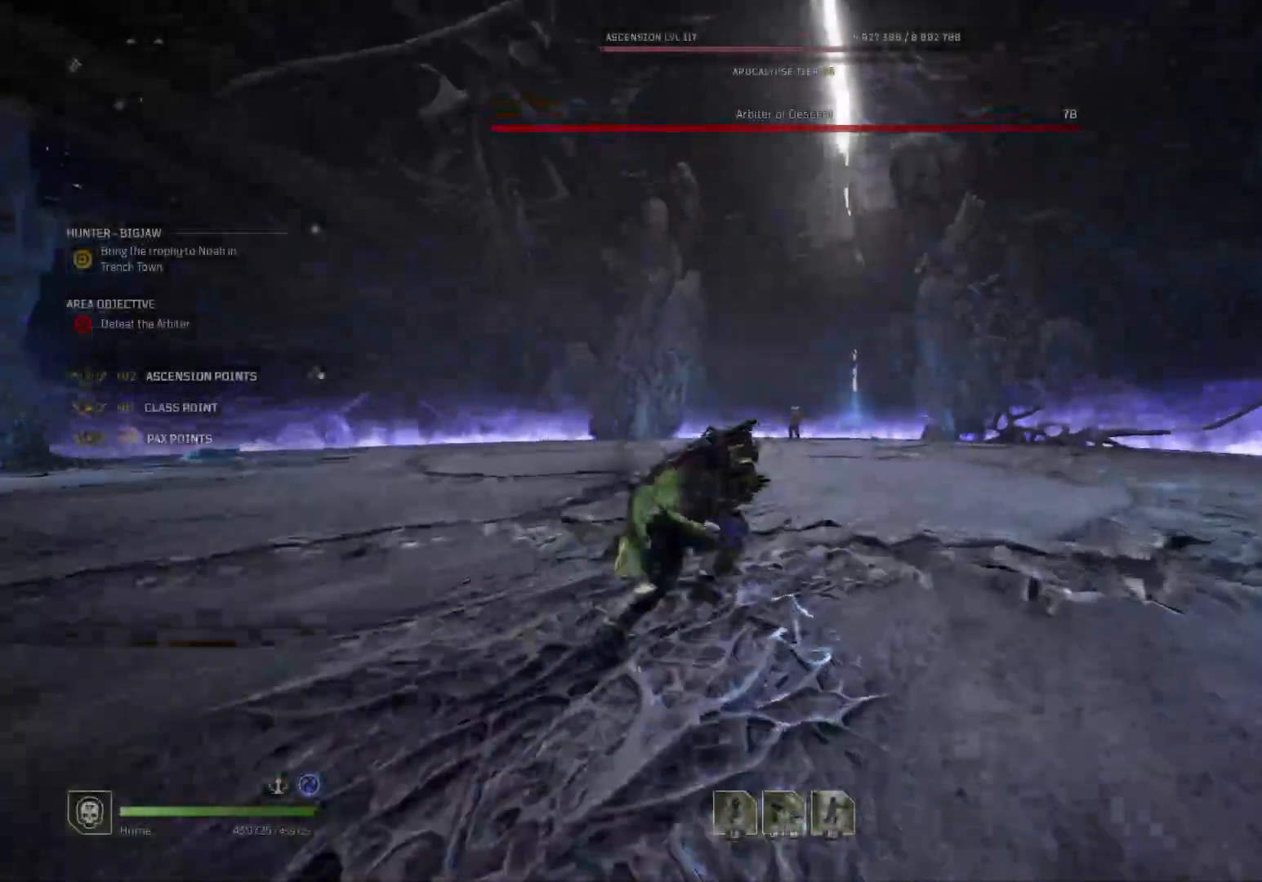
{"dt_ms": 500, "buttons": [], "left_stick": "up-left", "right_stick": "center"}
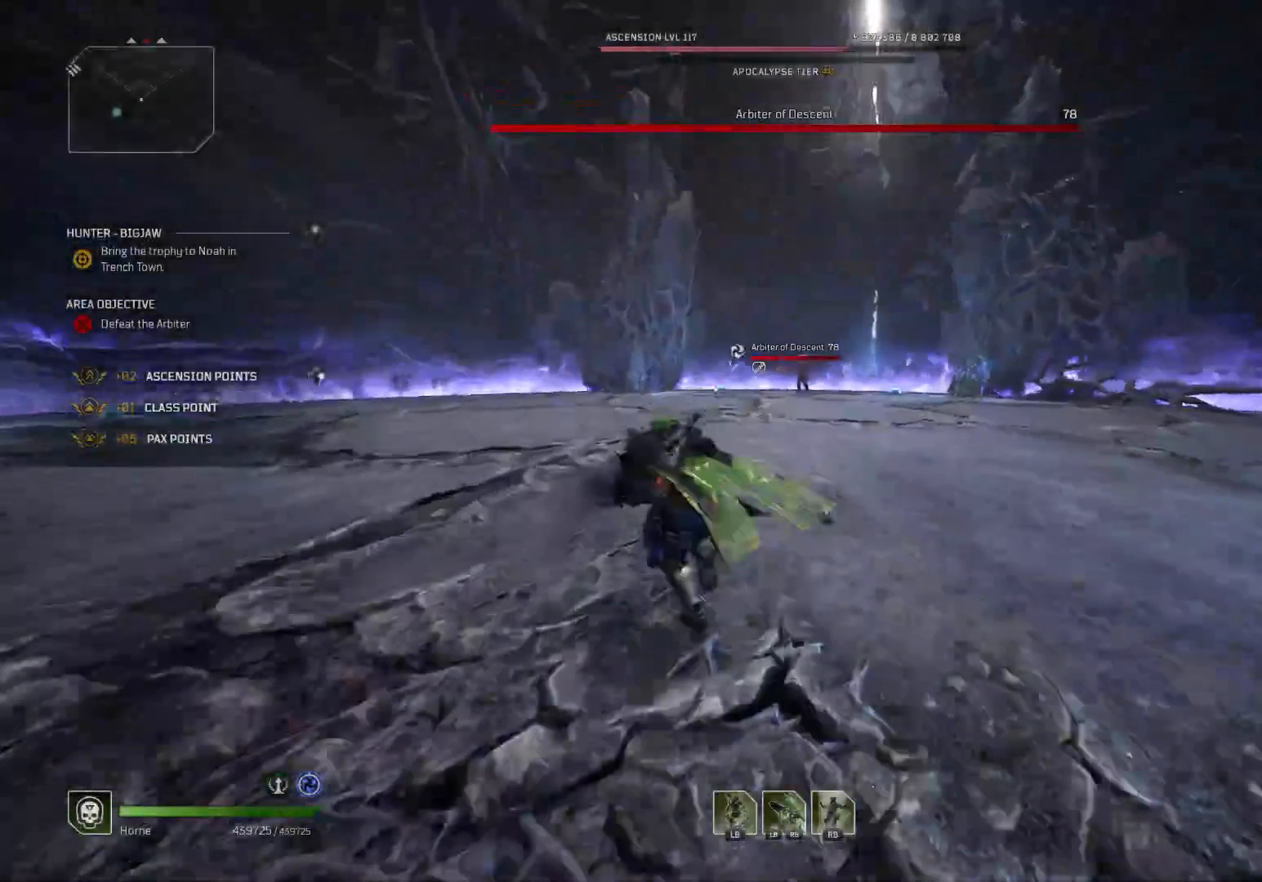
{"dt_ms": 500, "buttons": [], "left_stick": "left", "right_stick": "center", "events": [[450, "left_stick", "left"]]}
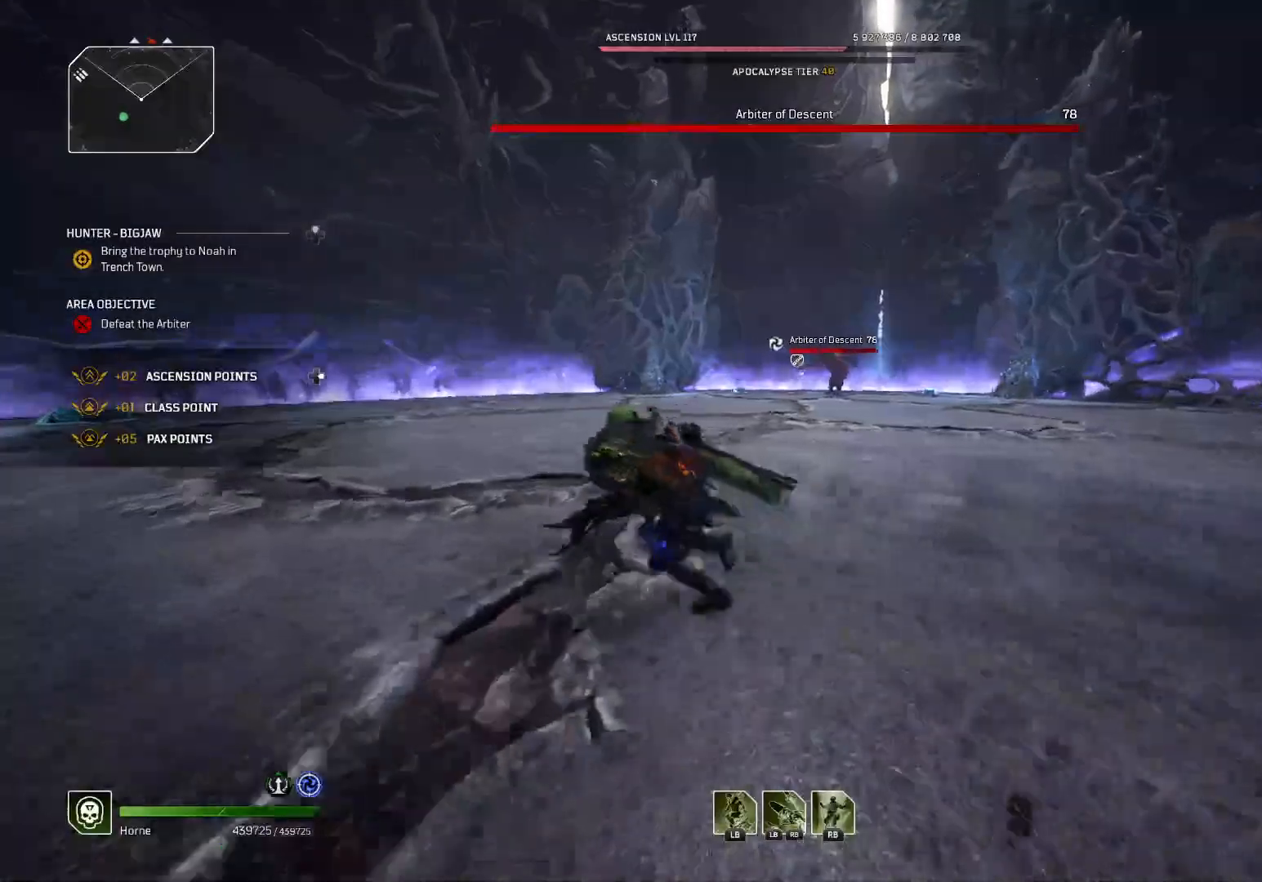
{"dt_ms": 1000, "buttons": [], "left_stick": "up-right", "right_stick": "center"}
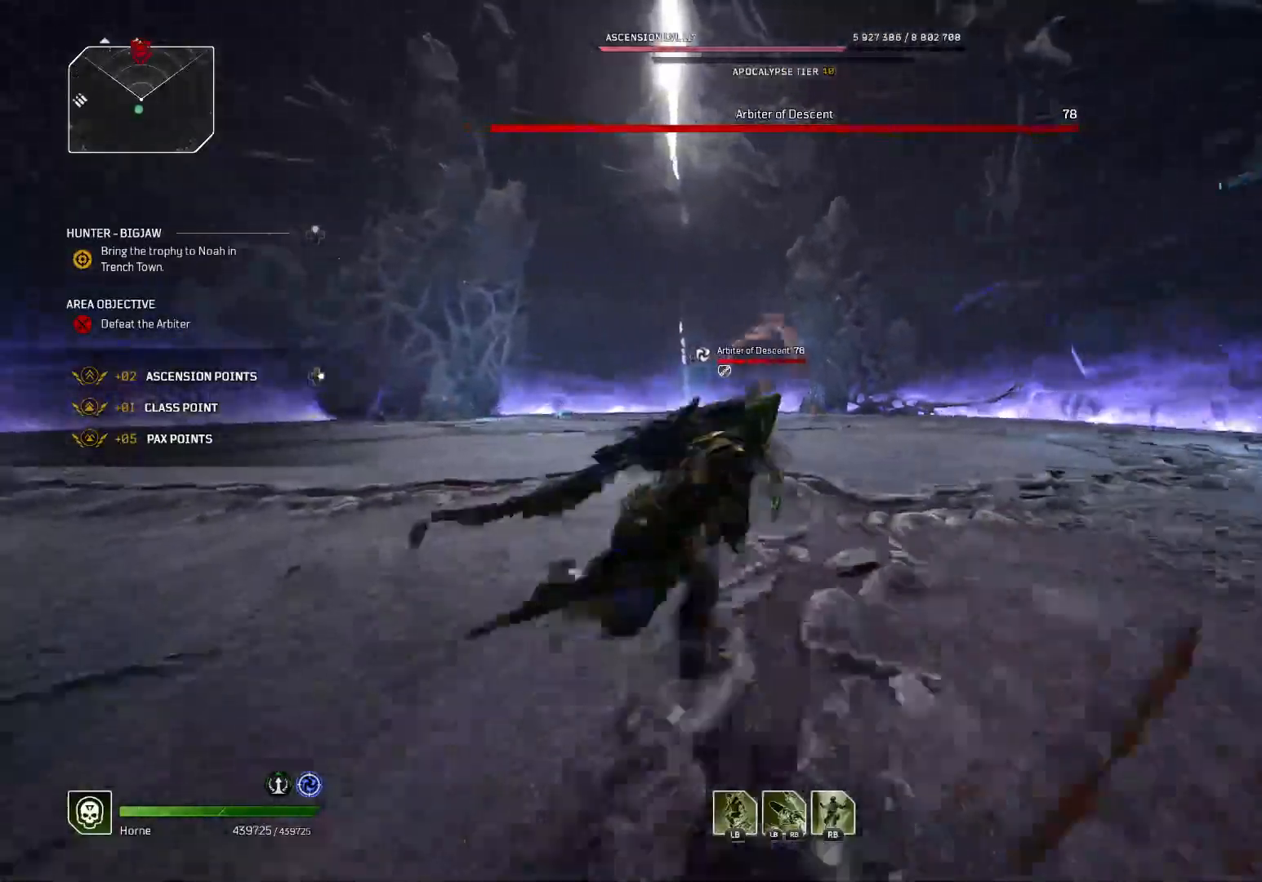
{"dt_ms": 1000, "buttons": ["R2"], "left_stick": "up-right", "right_stick": "up-right"}
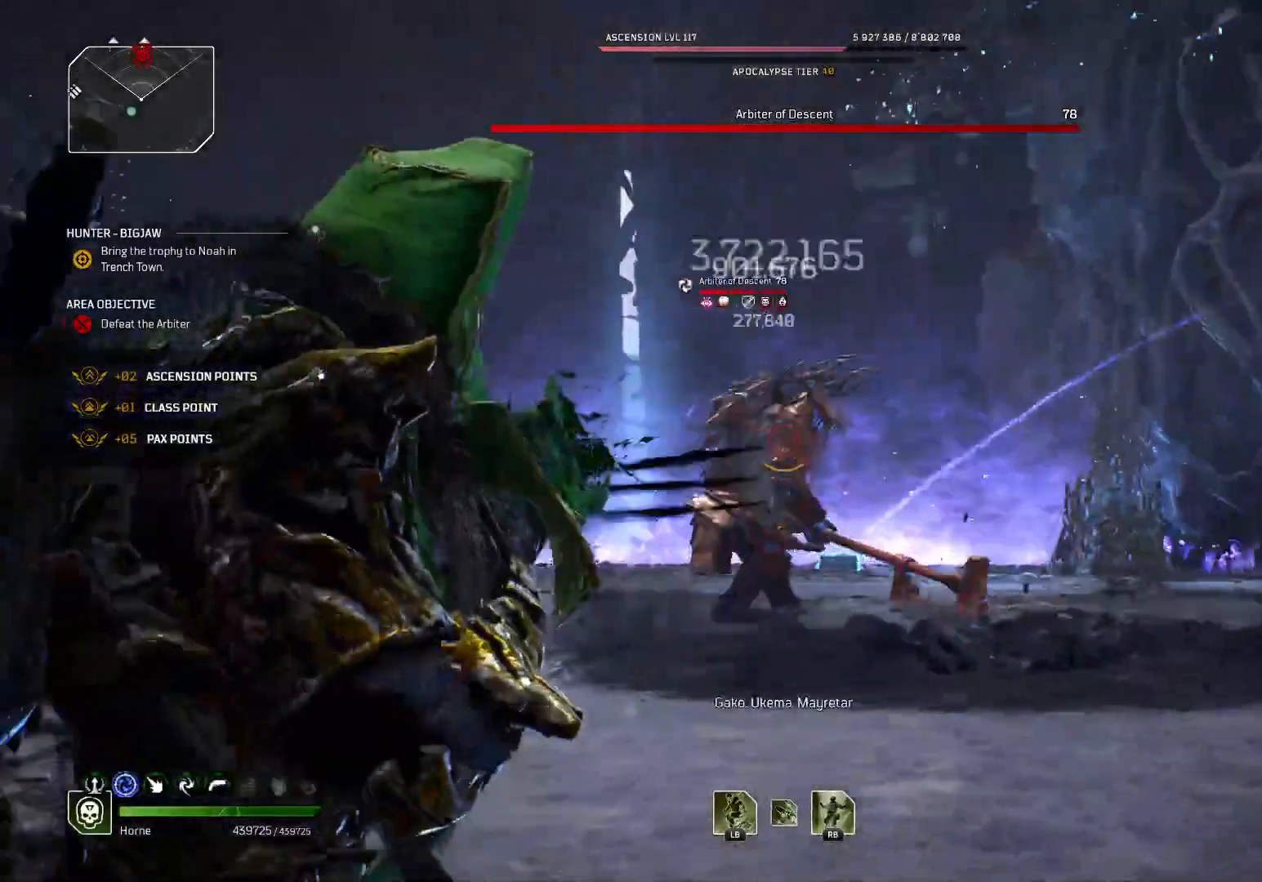
{"dt_ms": 500, "buttons": ["R2"], "left_stick": "up", "right_stick": "down-left", "events": [[17, "right_stick", "center"], [50, "right_stick", "up"], [67, "left_stick", "up"], [383, "right_stick", "down-left"]]}
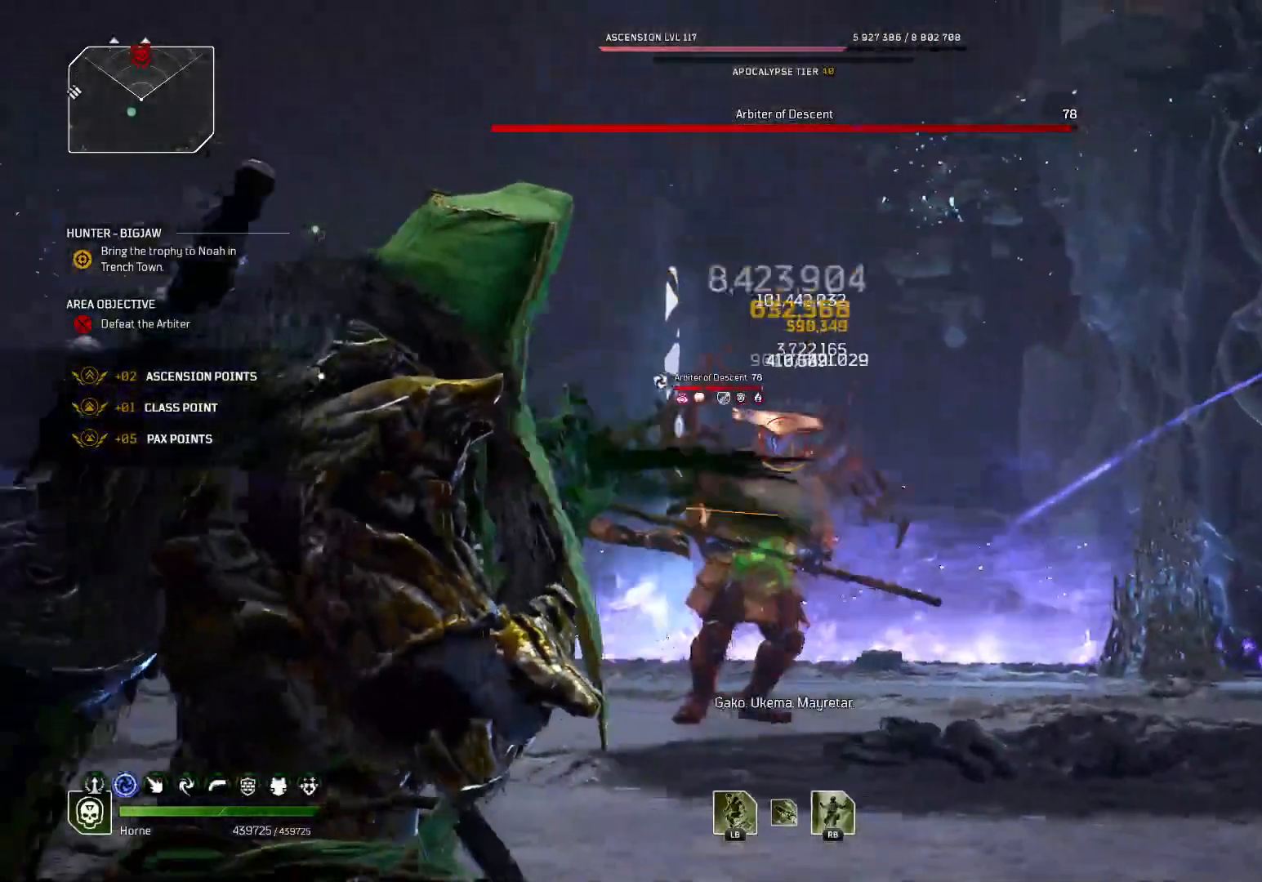
{"dt_ms": 500, "buttons": ["R2"], "left_stick": "up", "right_stick": "center", "events": [[67, "right_stick", "up-left"], [217, "right_stick", "center"]]}
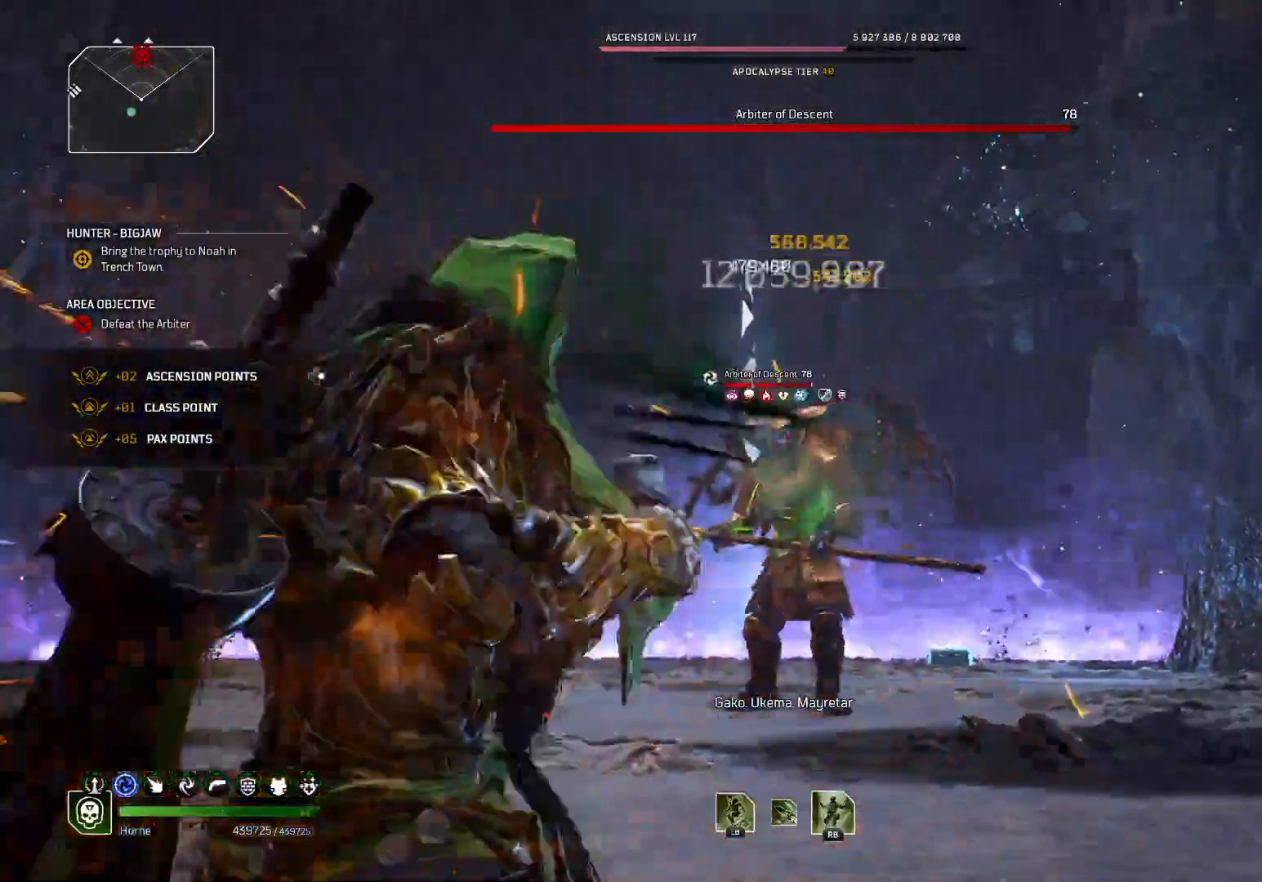
{"dt_ms": 500, "buttons": ["R2"], "left_stick": "up", "right_stick": "up", "events": [[283, "right_stick", "up"], [333, "right_stick", "center"], [433, "right_stick", "up"]]}
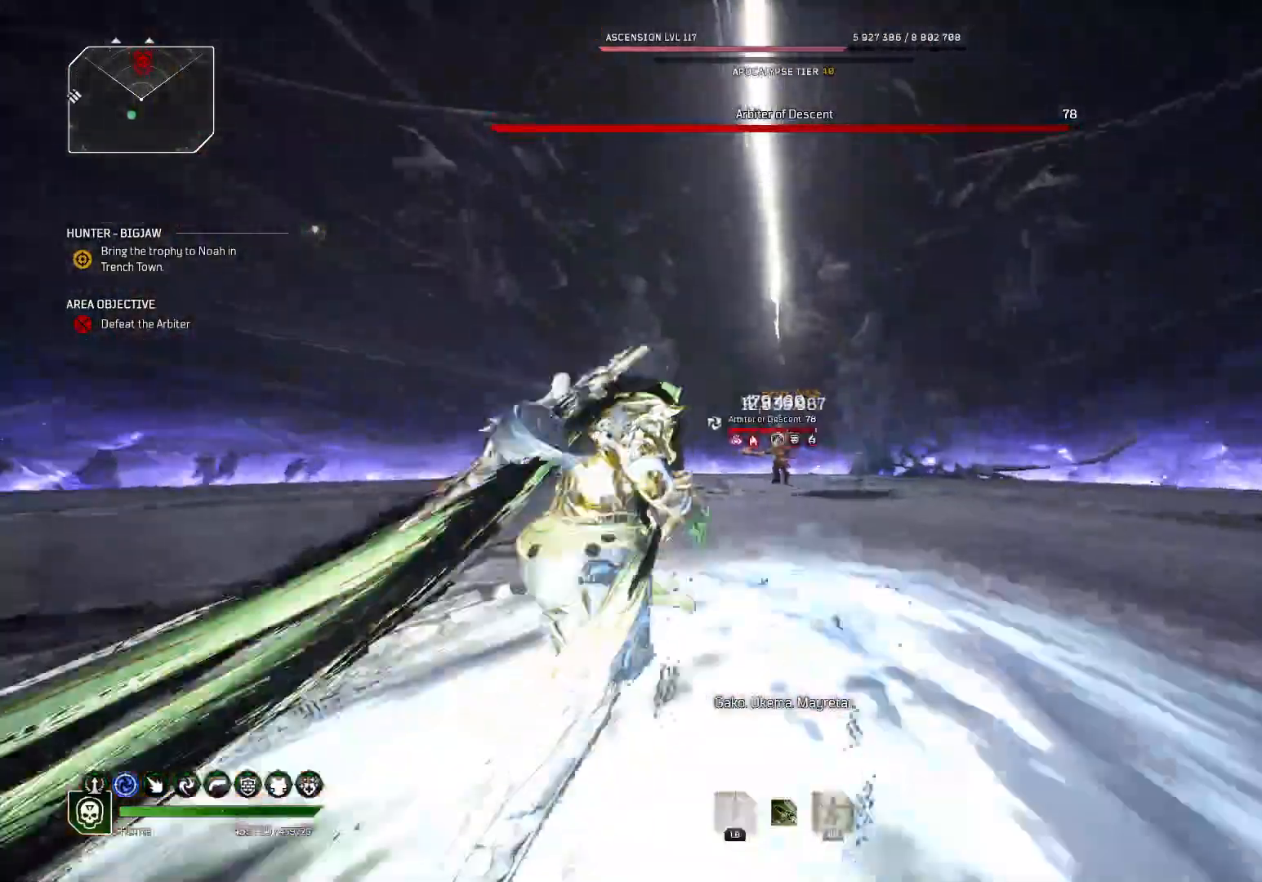
{"dt_ms": 500, "buttons": ["R2"], "left_stick": "up-left", "right_stick": "up", "events": [[200, "right_stick", "center"], [317, "right_stick", "up-left"], [333, "left_stick", "up-left"], [450, "right_stick", "up"]]}
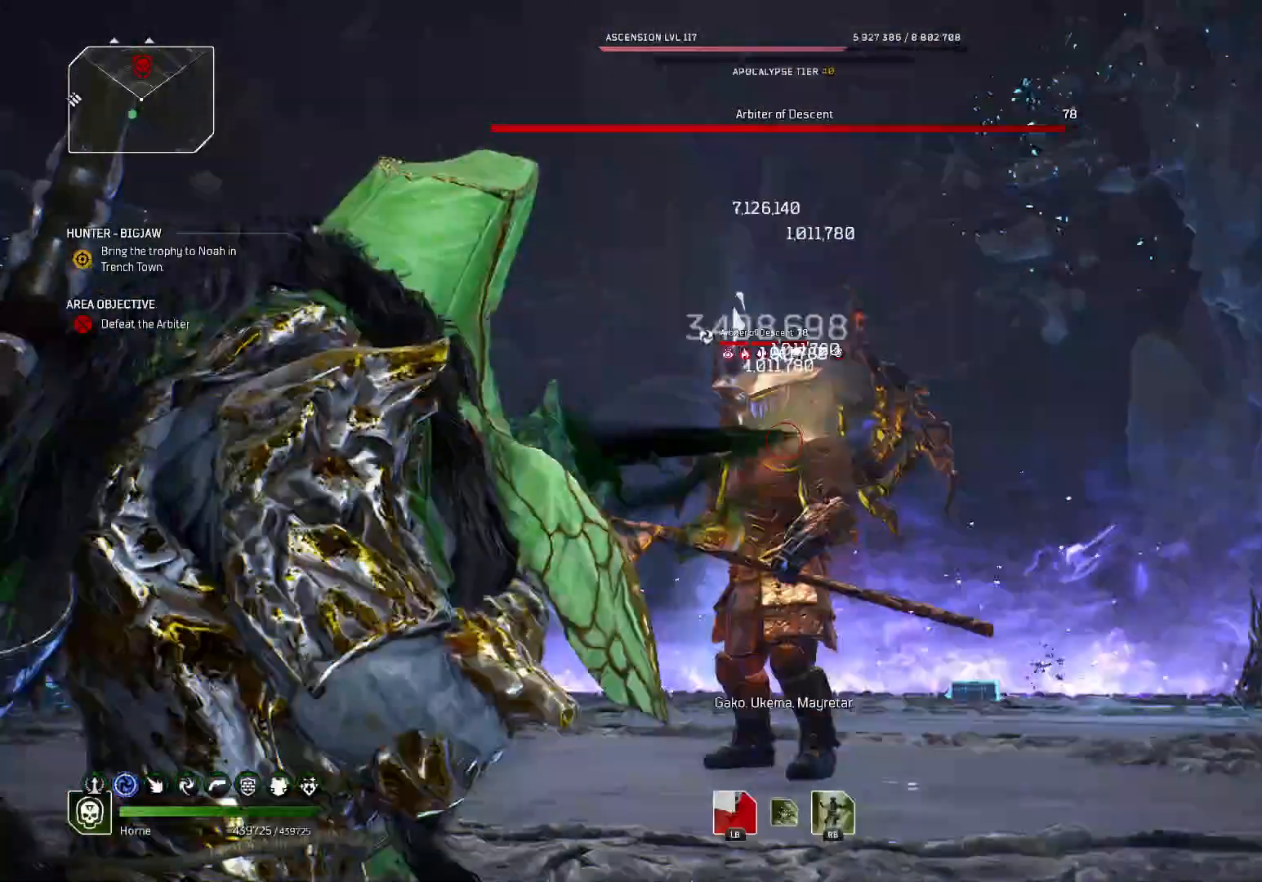
{"dt_ms": 500, "buttons": ["R1", "R2"], "left_stick": "up-left", "right_stick": "center", "events": [[83, "R1", "down"], [83, "left_stick", "center"], [100, "right_stick", "center"], [200, "right_stick", "left"], [233, "R1", "up"], [317, "R1", "down"], [317, "left_stick", "up-left"], [317, "right_stick", "center"], [367, "R1", "up"], [417, "R1", "down"]]}
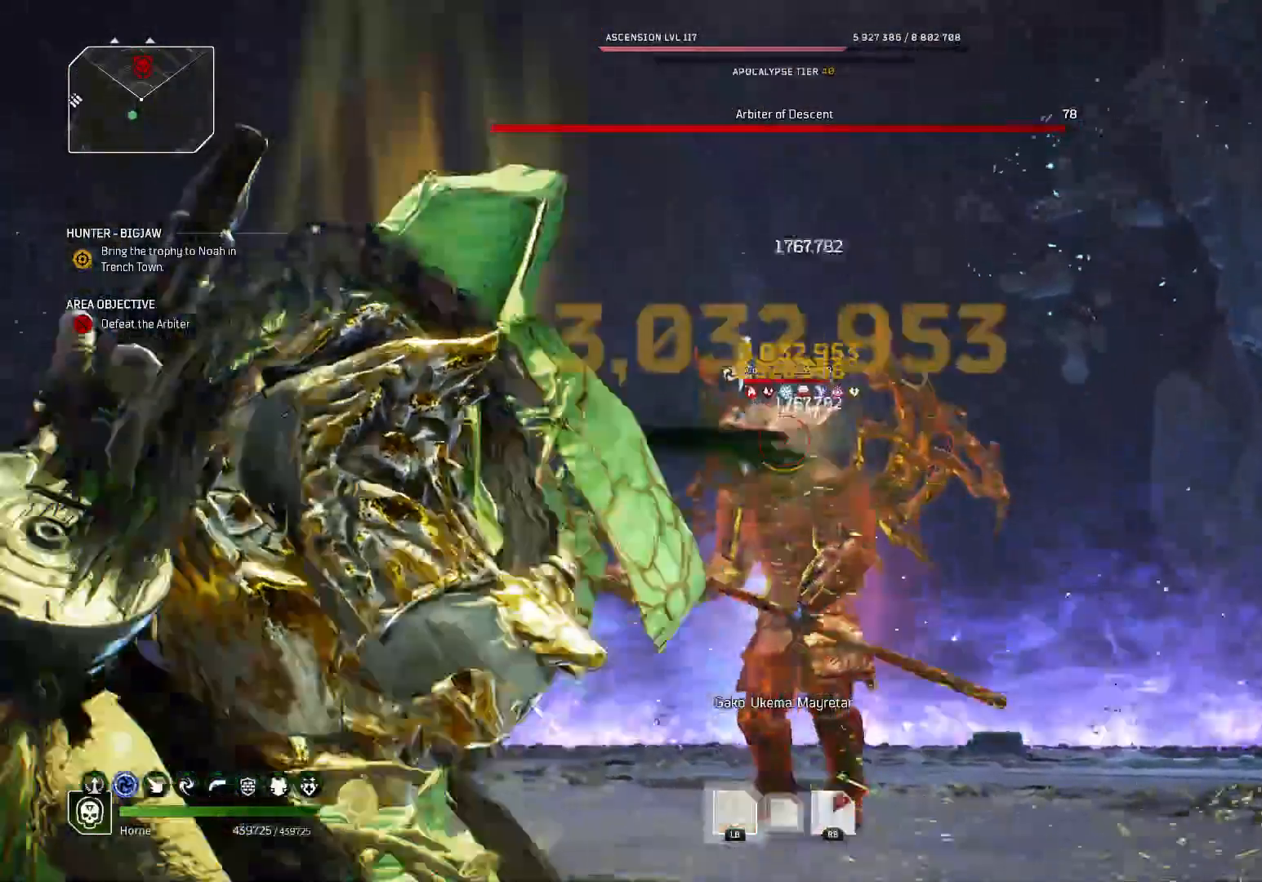
{"dt_ms": 500, "buttons": ["R2"], "left_stick": "up", "right_stick": "center", "events": [[17, "R1", "up"], [100, "left_stick", "up"], [217, "right_stick", "up-right"], [333, "right_stick", "center"]]}
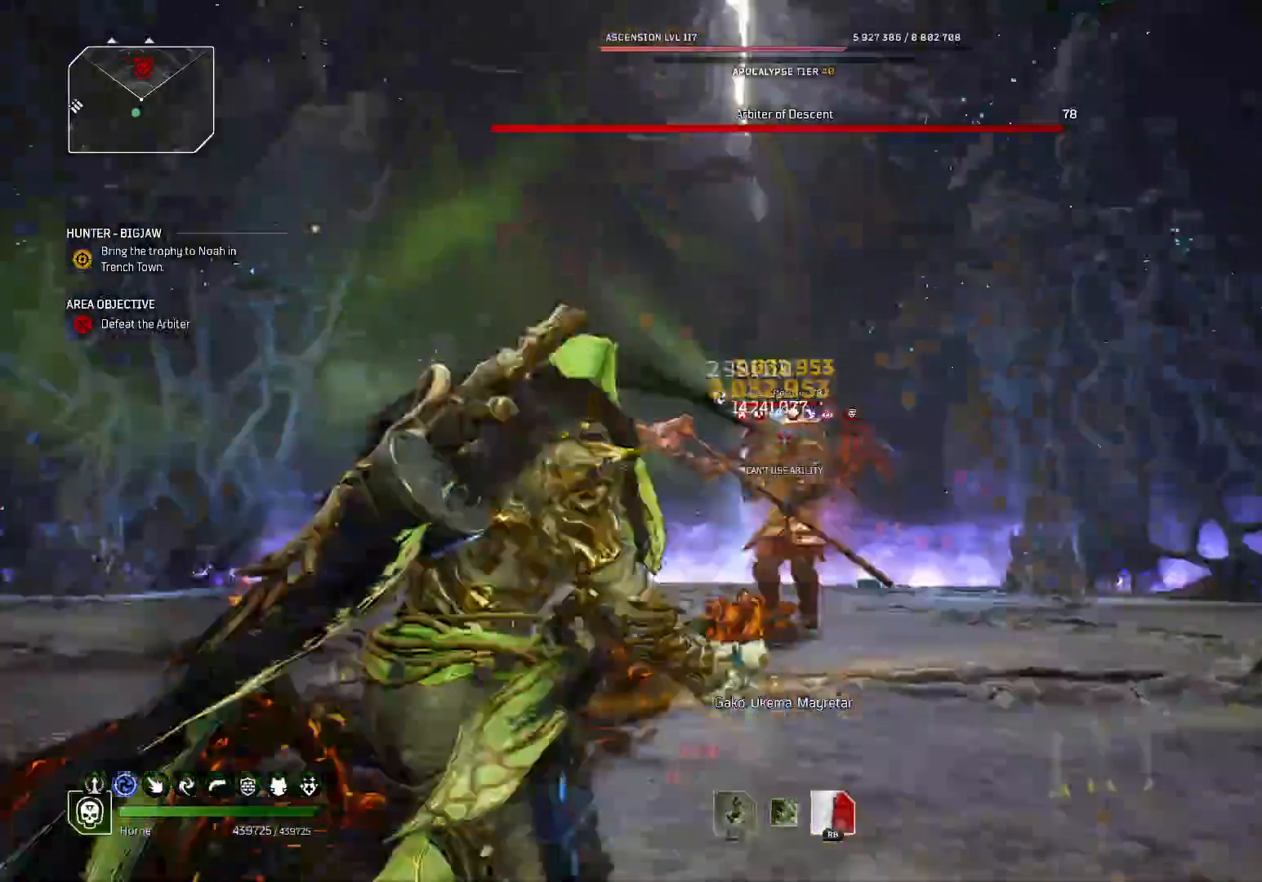
{"dt_ms": 500, "buttons": ["R2"], "left_stick": "down", "right_stick": "up-left", "events": [[67, "right_stick", "up"], [183, "left_stick", "down"], [217, "right_stick", "center"], [383, "right_stick", "up-left"]]}